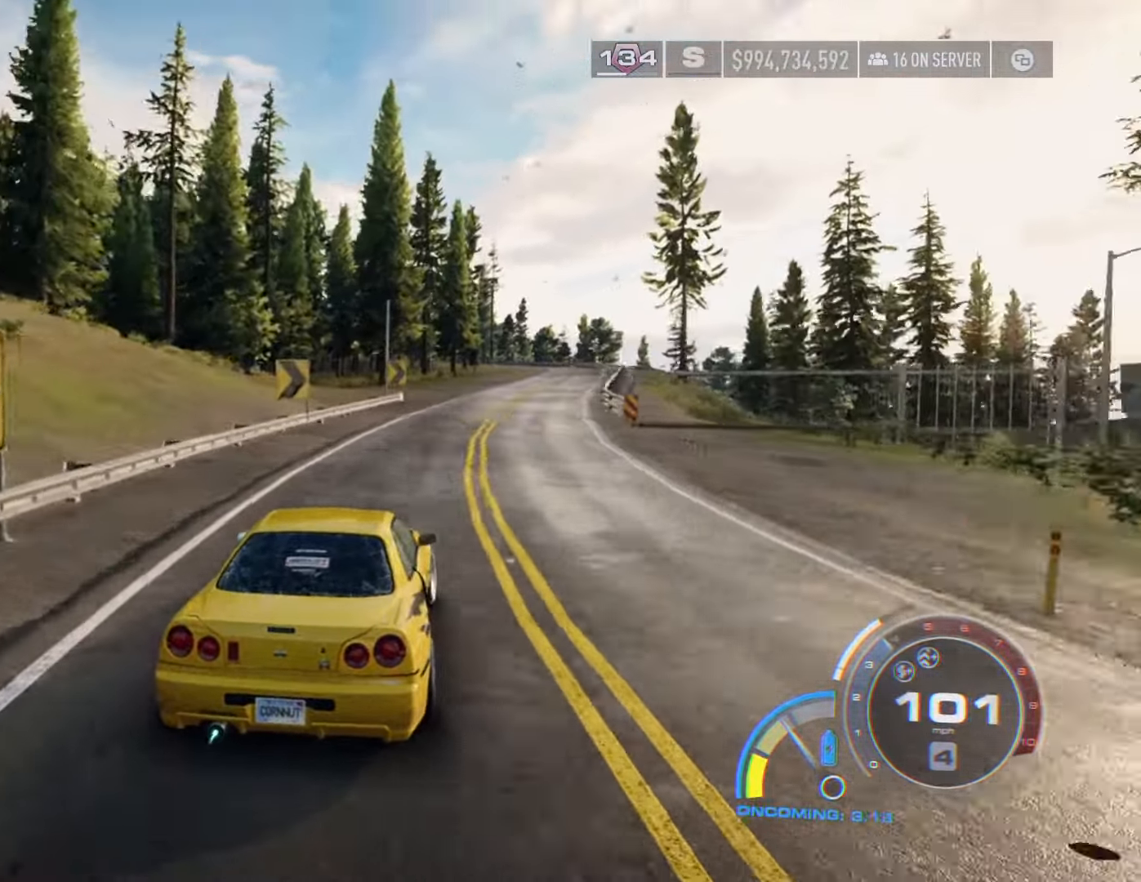
Gameplay with a controller (Xbox layout); each line is a JSON object with the inputs held at the frame after it. "events" lists button and stick changes between this image and that frame as [ms after this image, input, new state], when the widget could be followed in between.
{"buttons": ["R2"], "left_stick": "center", "right_stick": "center", "events": [[83, "left_stick", "center"]]}
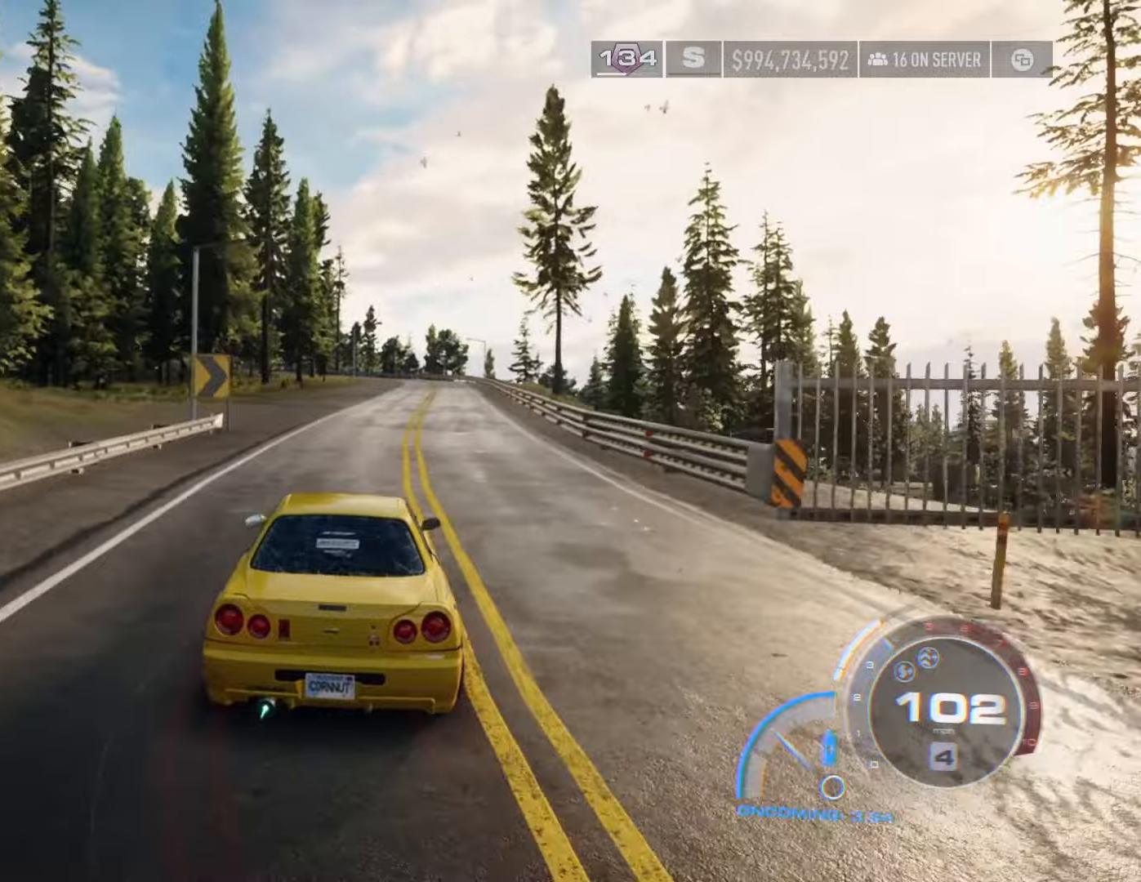
{"buttons": ["L2", "R2"], "left_stick": "right", "right_stick": "center", "events": [[383, "left_stick", "right"], [500, "L2", "down"]]}
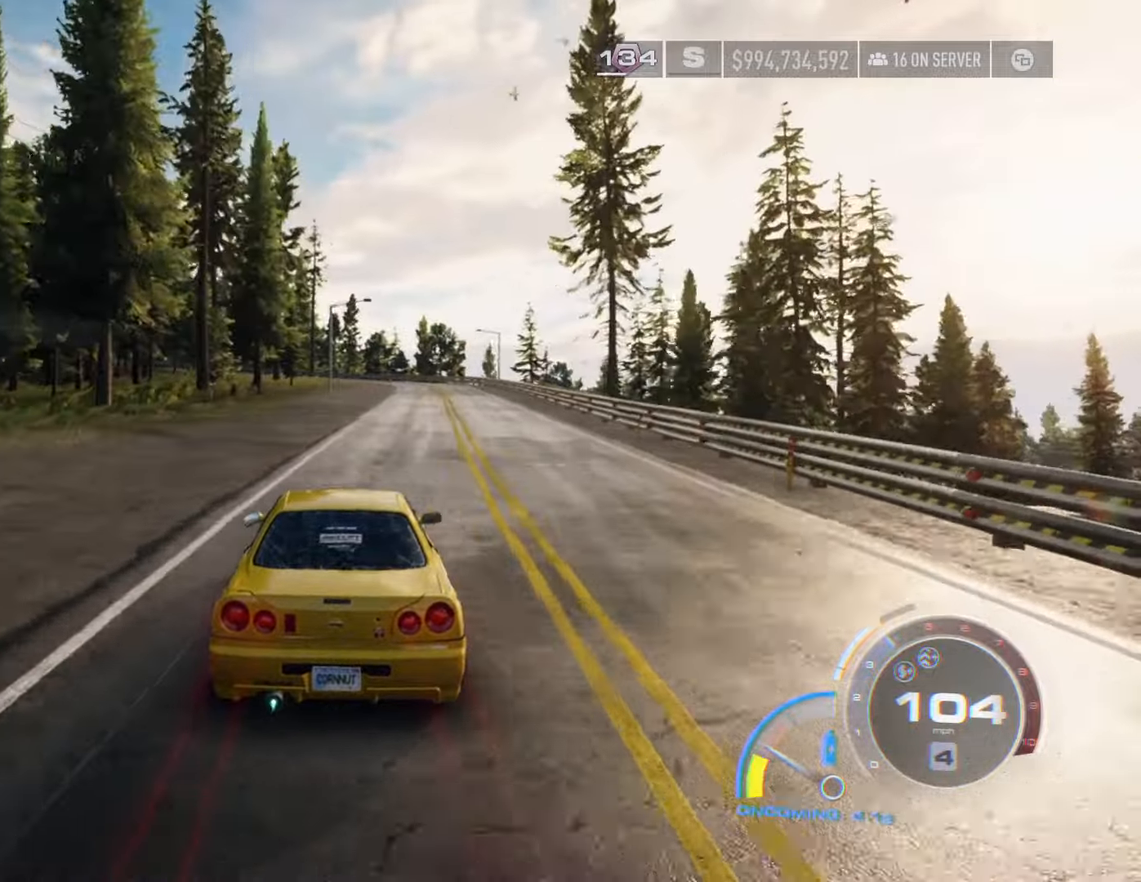
{"buttons": ["R2"], "left_stick": "center", "right_stick": "center", "events": [[133, "L2", "up"], [150, "left_stick", "center"]]}
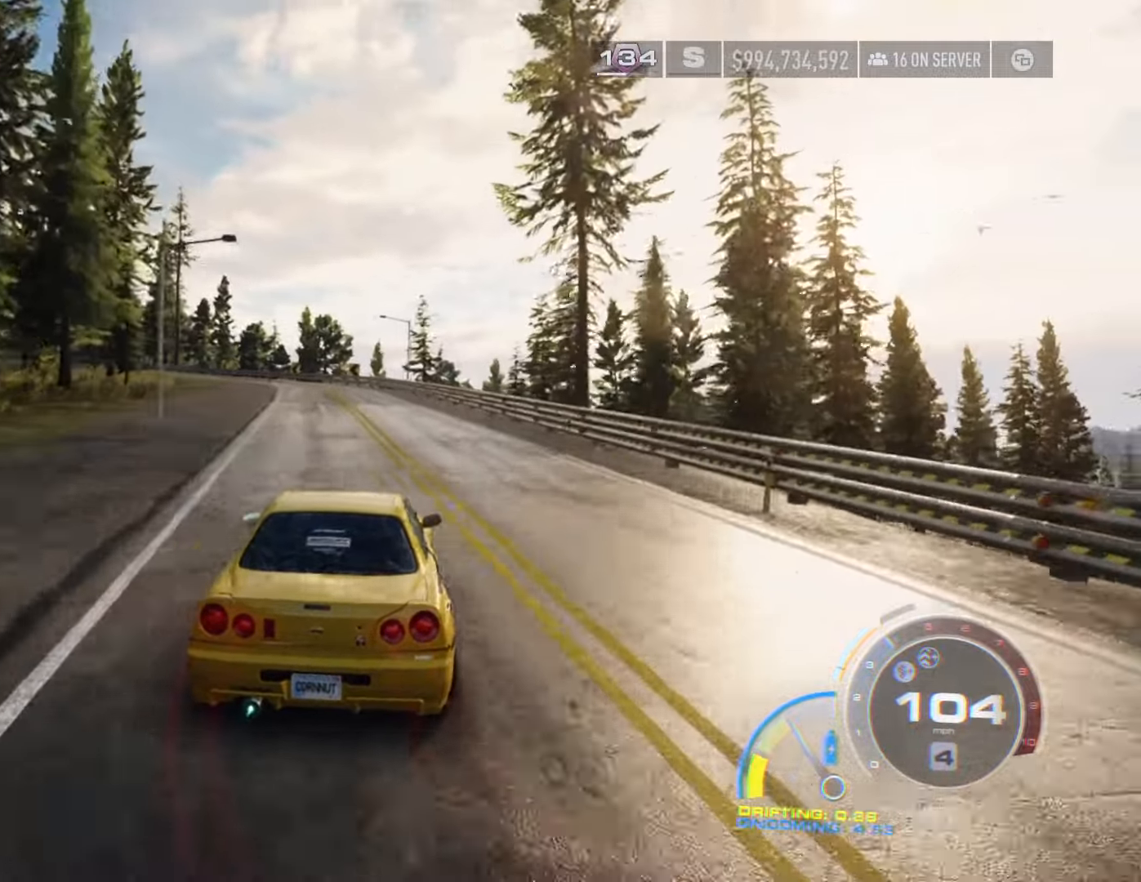
{"buttons": ["R2"], "left_stick": "center", "right_stick": "center", "events": []}
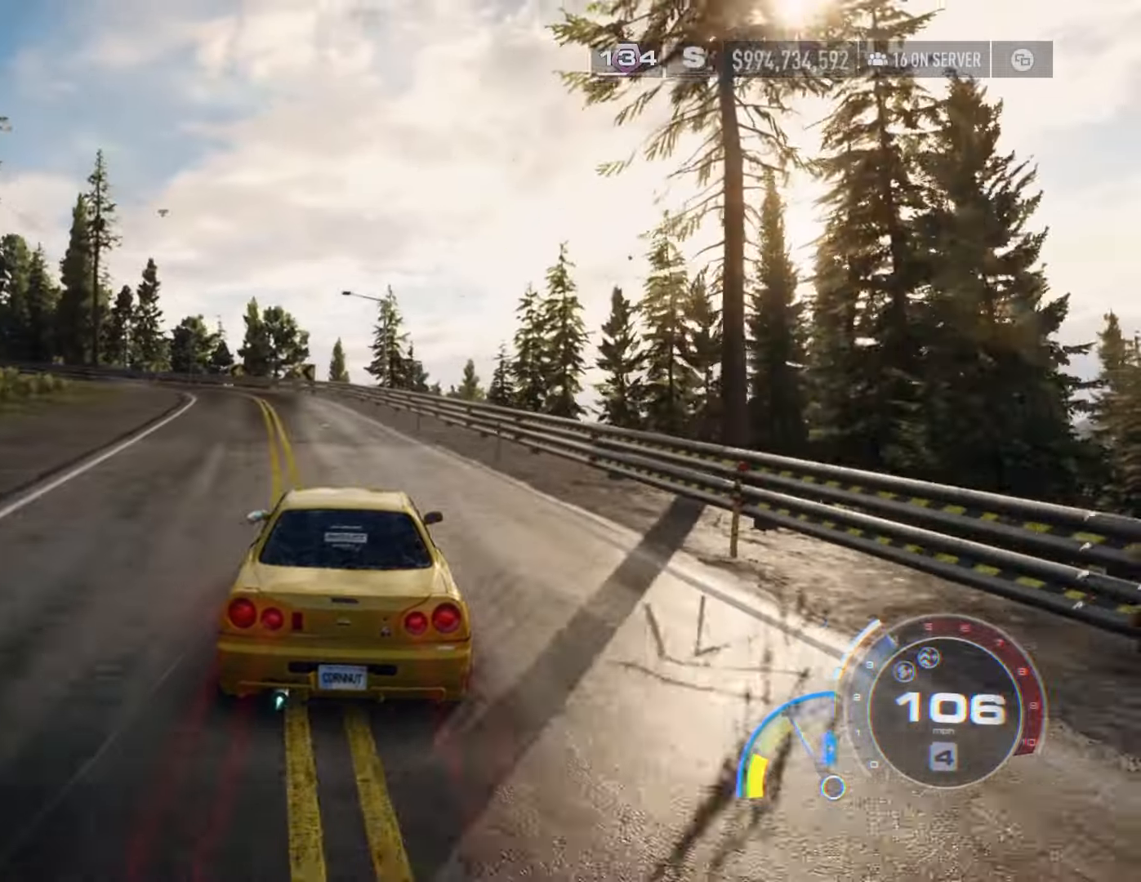
{"buttons": ["R2"], "left_stick": "center", "right_stick": "center", "events": [[50, "left_stick", "left"], [233, "L2", "down"], [400, "L2", "up"], [400, "left_stick", "center"]]}
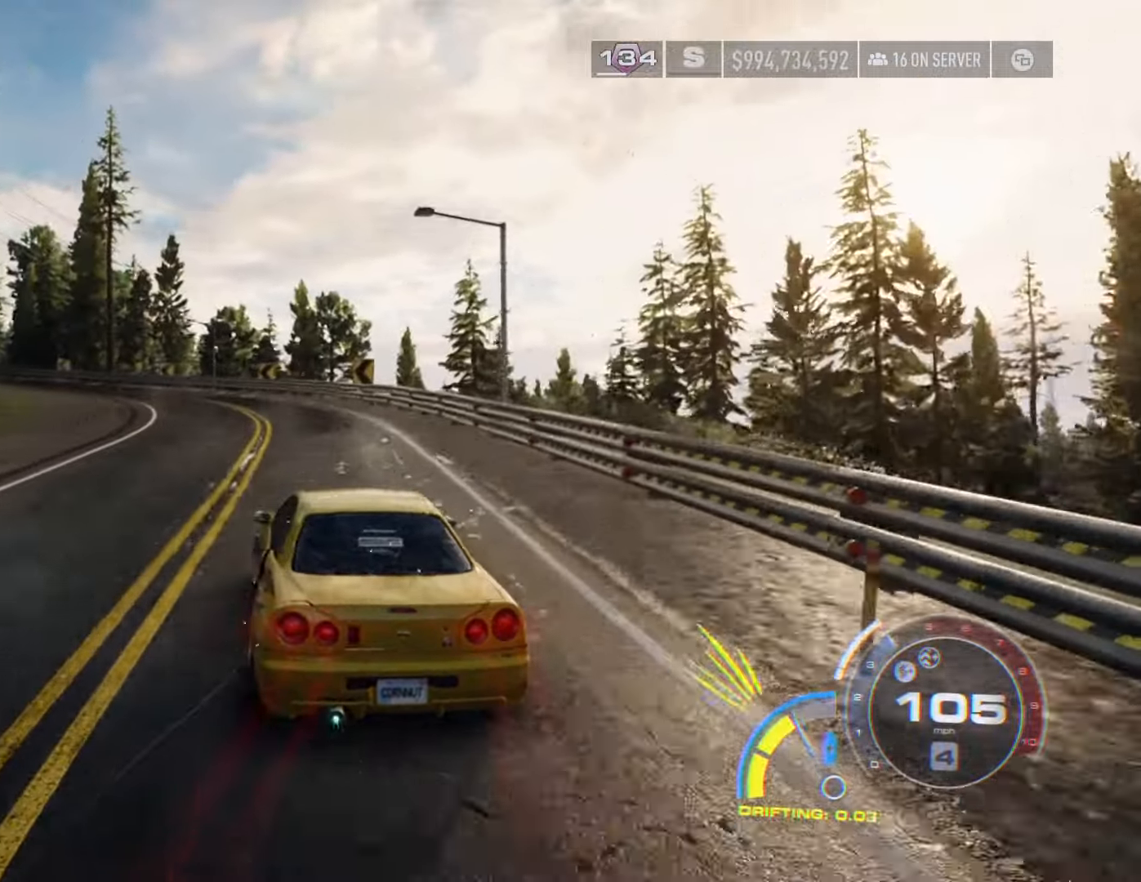
{"buttons": ["R2"], "left_stick": "left", "right_stick": "center", "events": [[100, "left_stick", "left"], [317, "left_stick", "center"], [500, "left_stick", "left"]]}
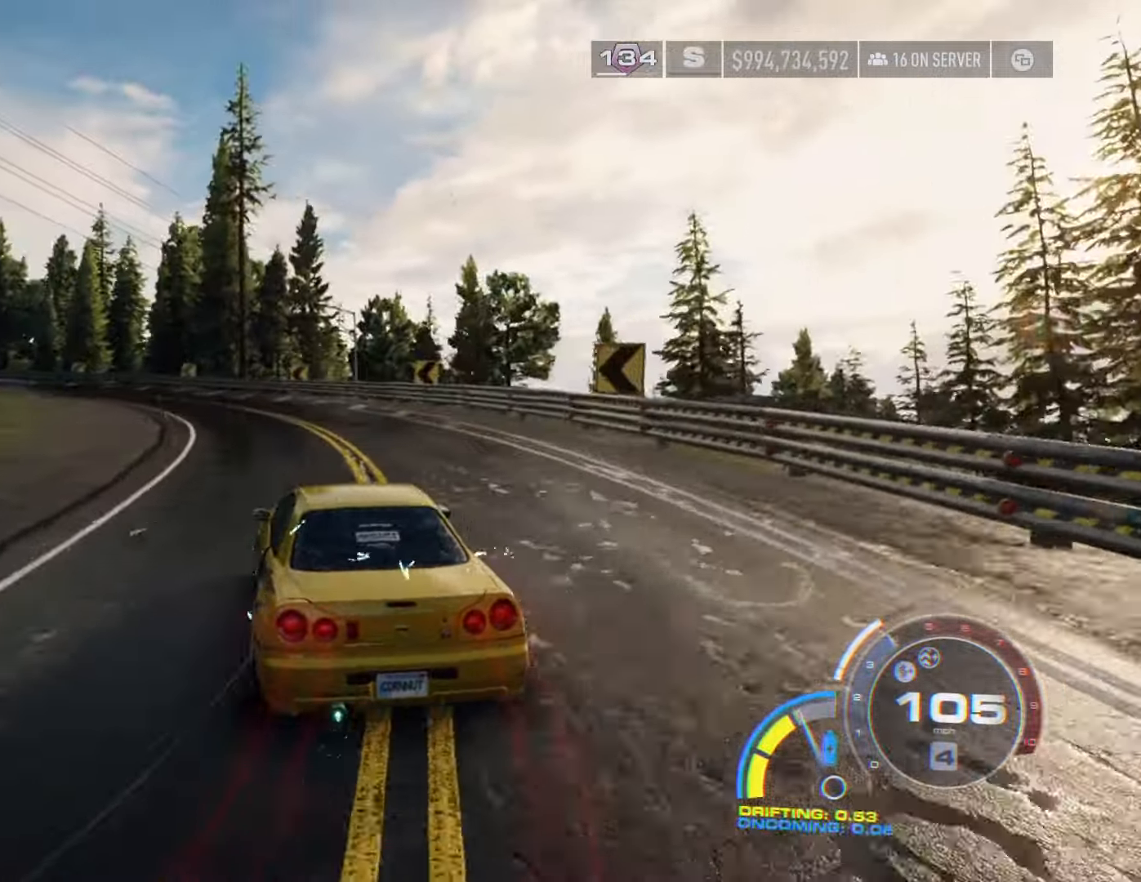
{"buttons": ["R2"], "left_stick": "left", "right_stick": "center", "events": []}
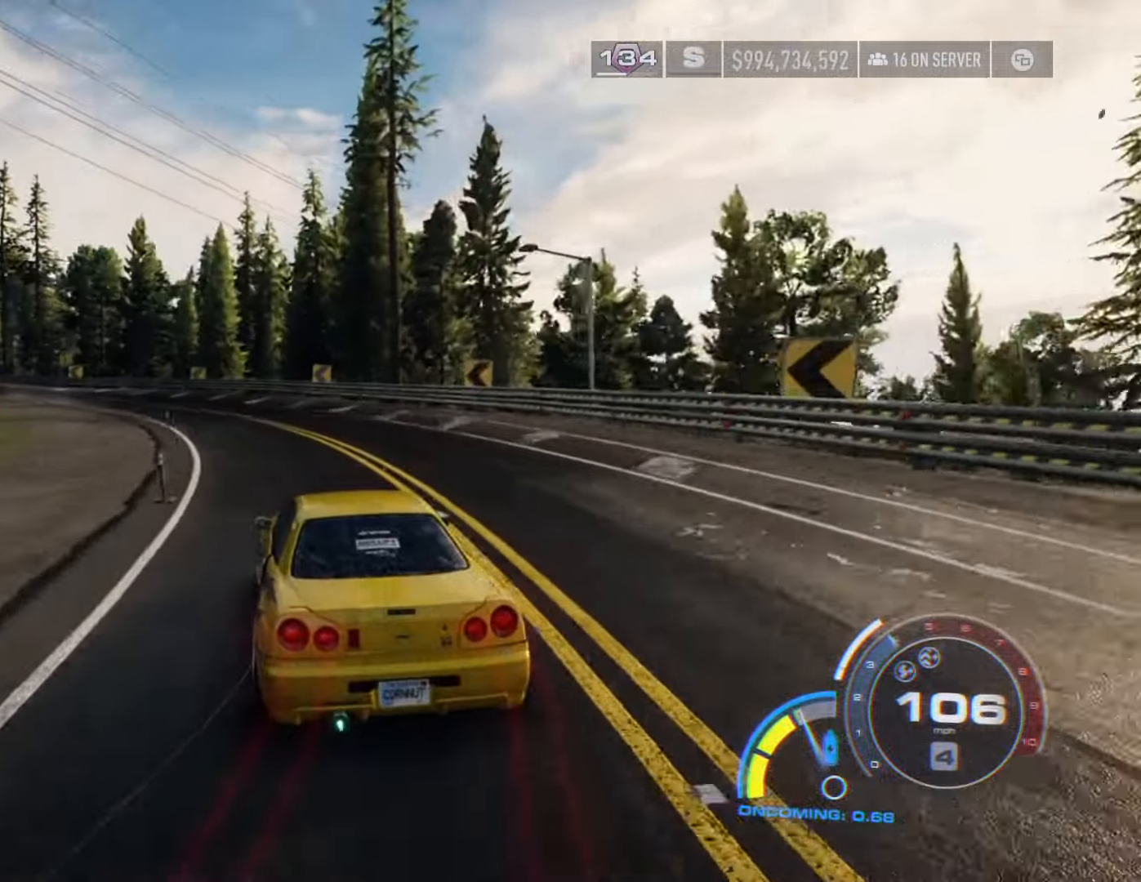
{"buttons": ["R2"], "left_stick": "center", "right_stick": "center", "events": [[17, "left_stick", "center"], [100, "left_stick", "left"], [283, "left_stick", "center"]]}
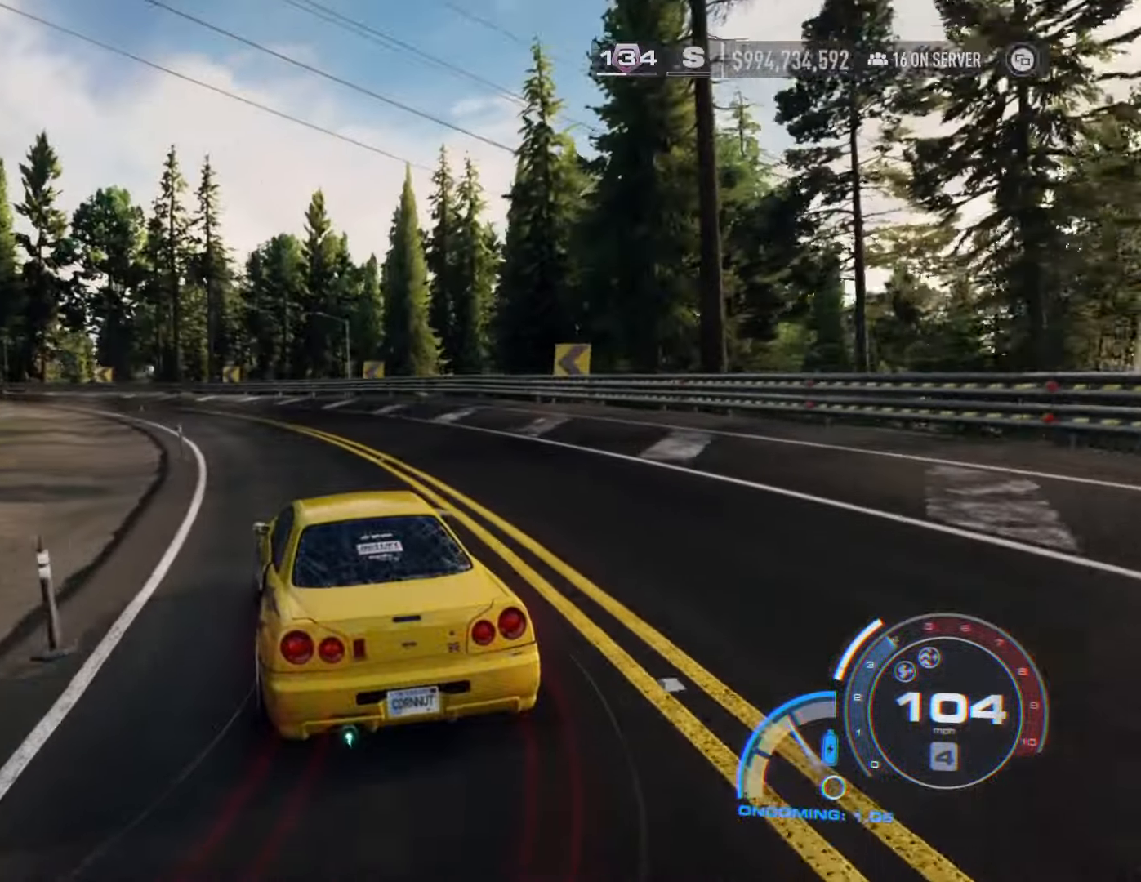
{"buttons": ["R2"], "left_stick": "center", "right_stick": "center", "events": [[133, "left_stick", "left"], [233, "L2", "down"], [383, "L2", "up"], [450, "left_stick", "center"]]}
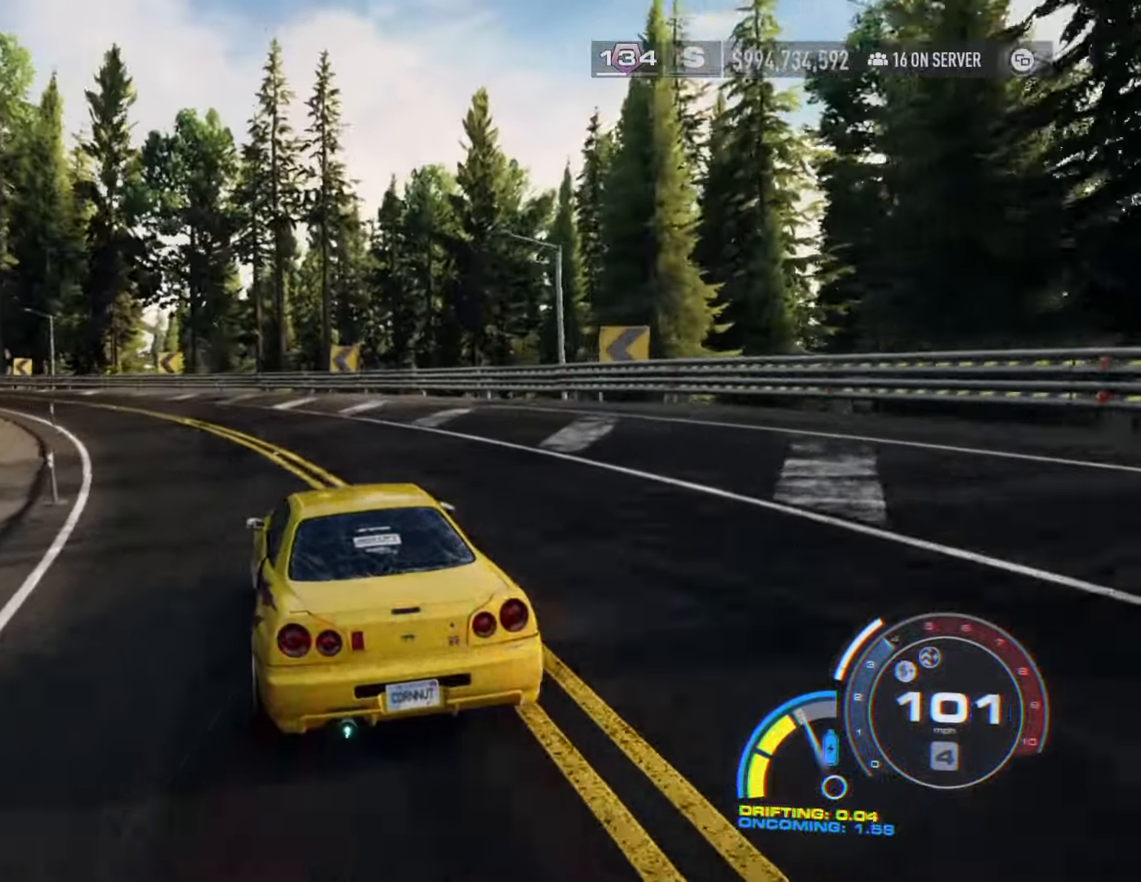
{"buttons": ["R2"], "left_stick": "center", "right_stick": "center", "events": [[33, "left_stick", "left"], [233, "left_stick", "center"], [283, "left_stick", "left"], [467, "left_stick", "center"]]}
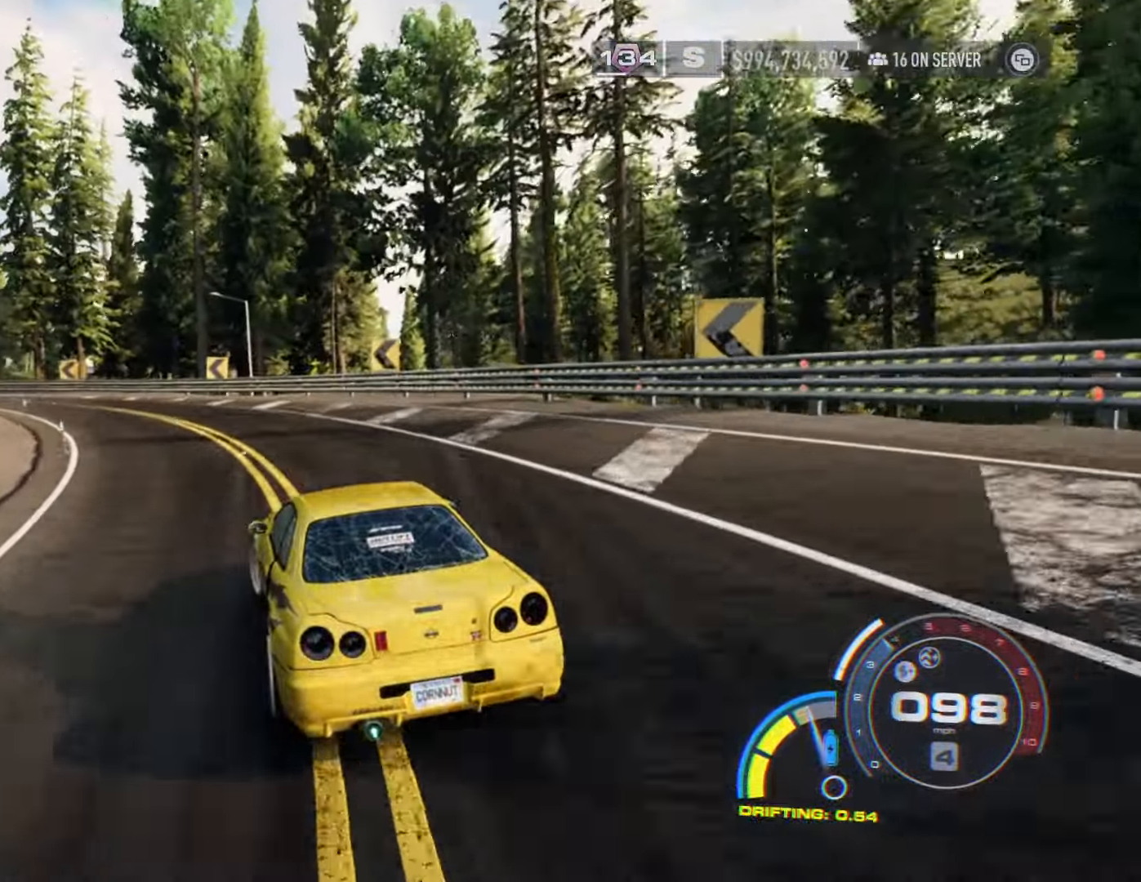
{"buttons": ["R2"], "left_stick": "center", "right_stick": "center", "events": [[50, "left_stick", "left"], [217, "left_stick", "center"], [300, "left_stick", "left"], [467, "left_stick", "center"]]}
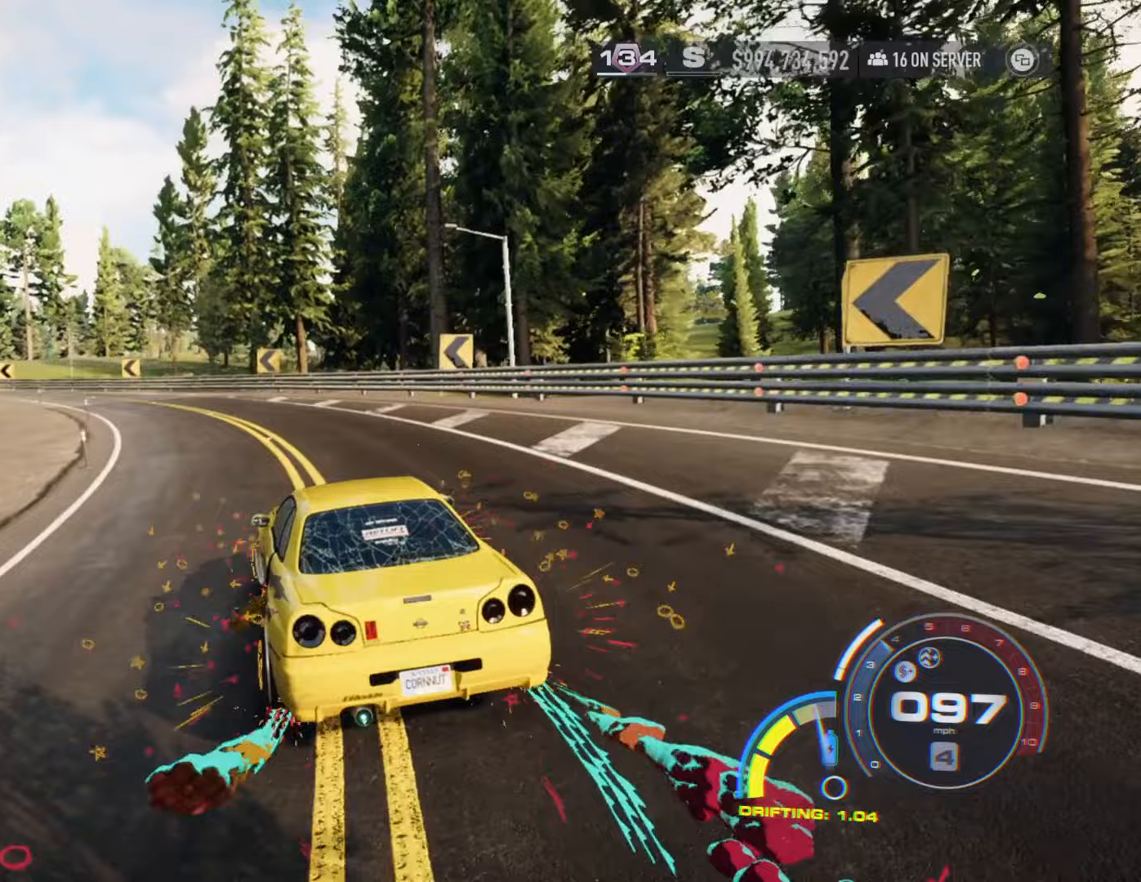
{"buttons": ["R2"], "left_stick": "left", "right_stick": "center", "events": [[83, "left_stick", "left"], [233, "left_stick", "center"], [317, "left_stick", "left"]]}
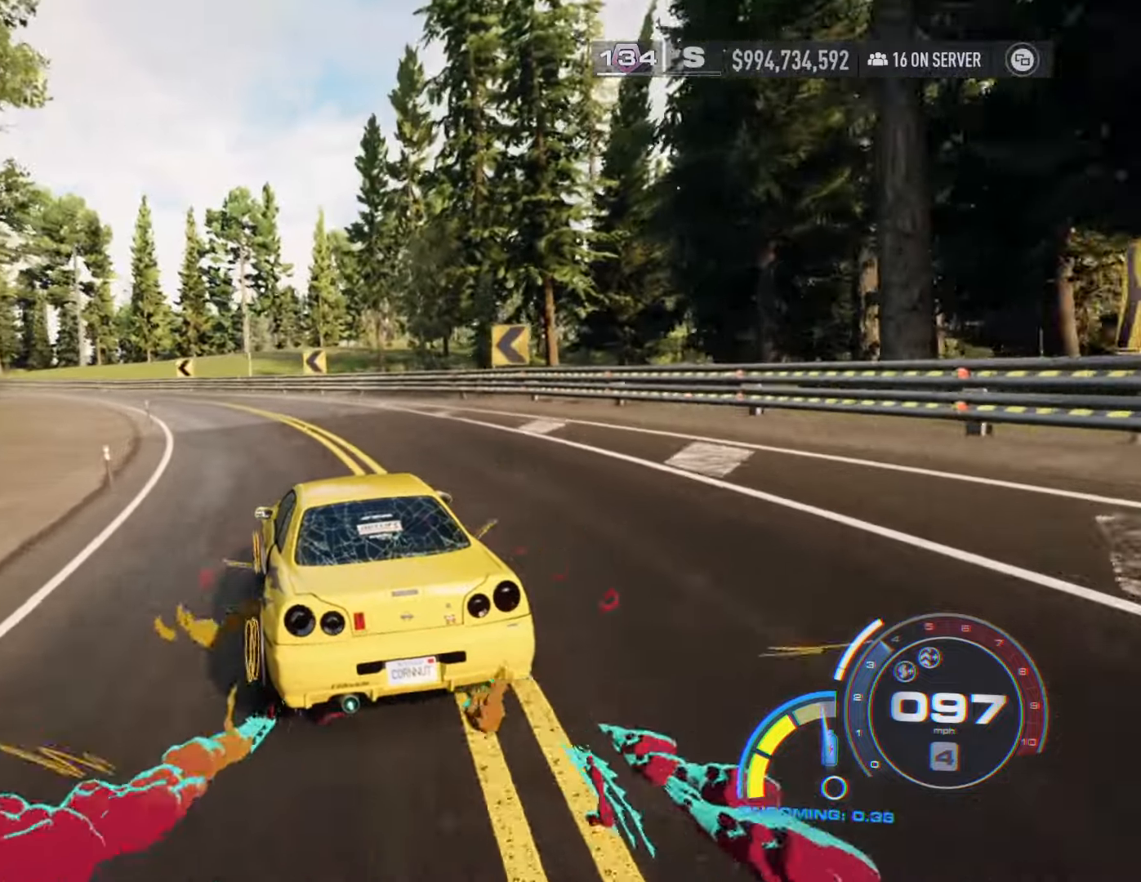
{"buttons": ["R2"], "left_stick": "left", "right_stick": "center", "events": [[17, "left_stick", "center"], [83, "left_stick", "left"], [283, "left_stick", "center"], [333, "left_stick", "left"]]}
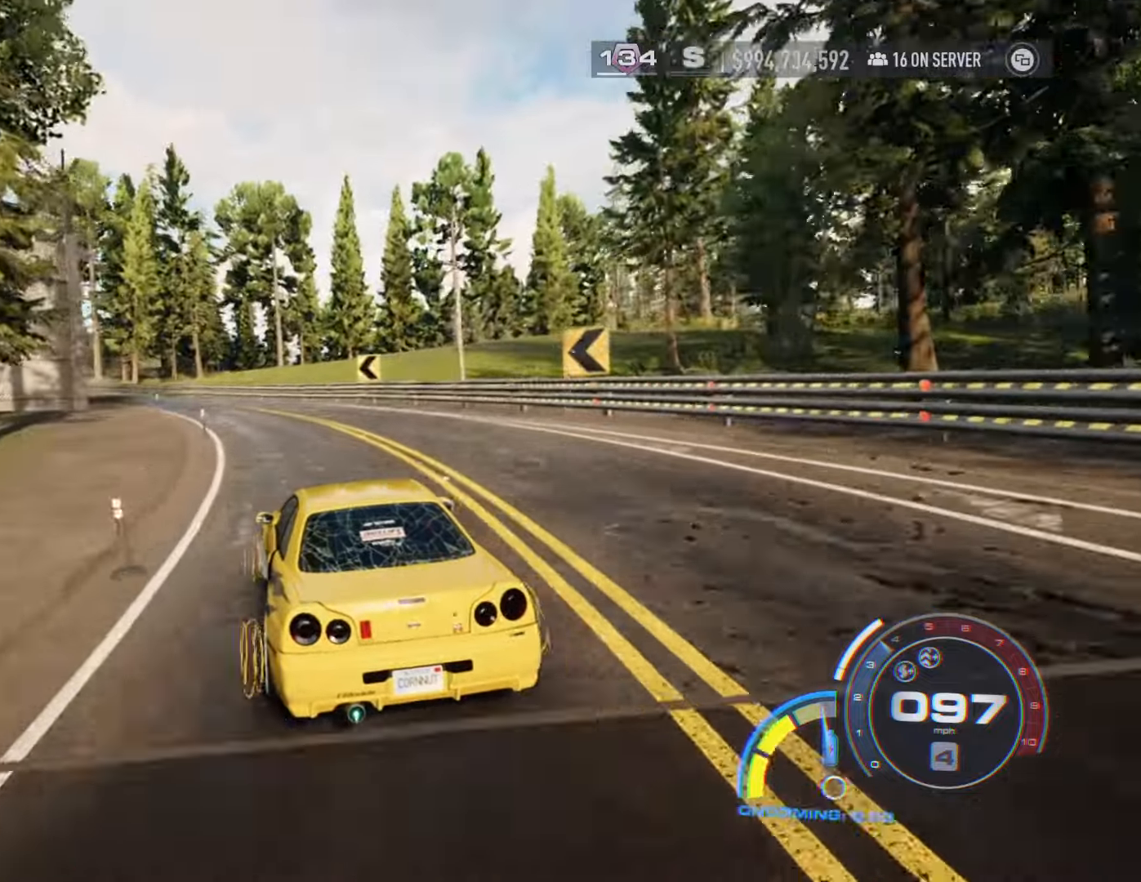
{"buttons": ["R2"], "left_stick": "center", "right_stick": "center", "events": [[17, "left_stick", "center"], [83, "left_stick", "left"], [250, "left_stick", "center"]]}
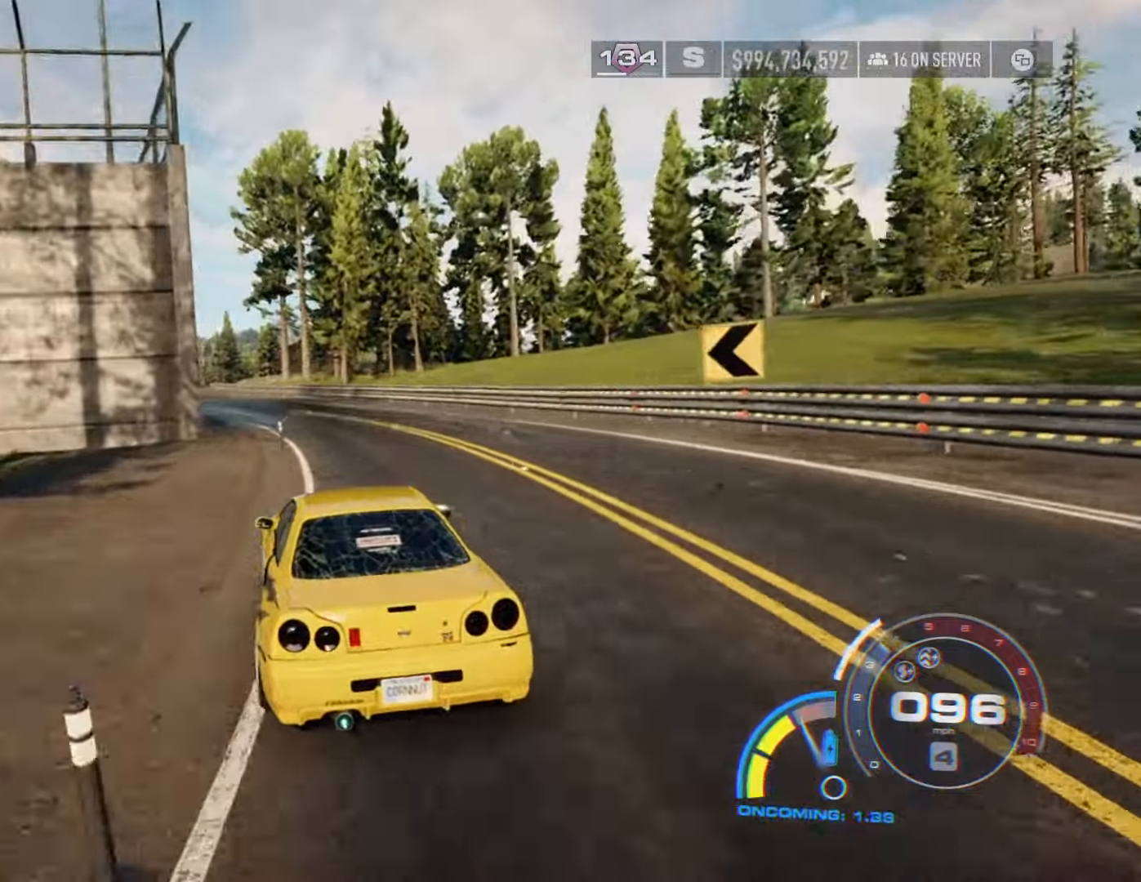
{"buttons": ["R2"], "left_stick": "center", "right_stick": "center", "events": []}
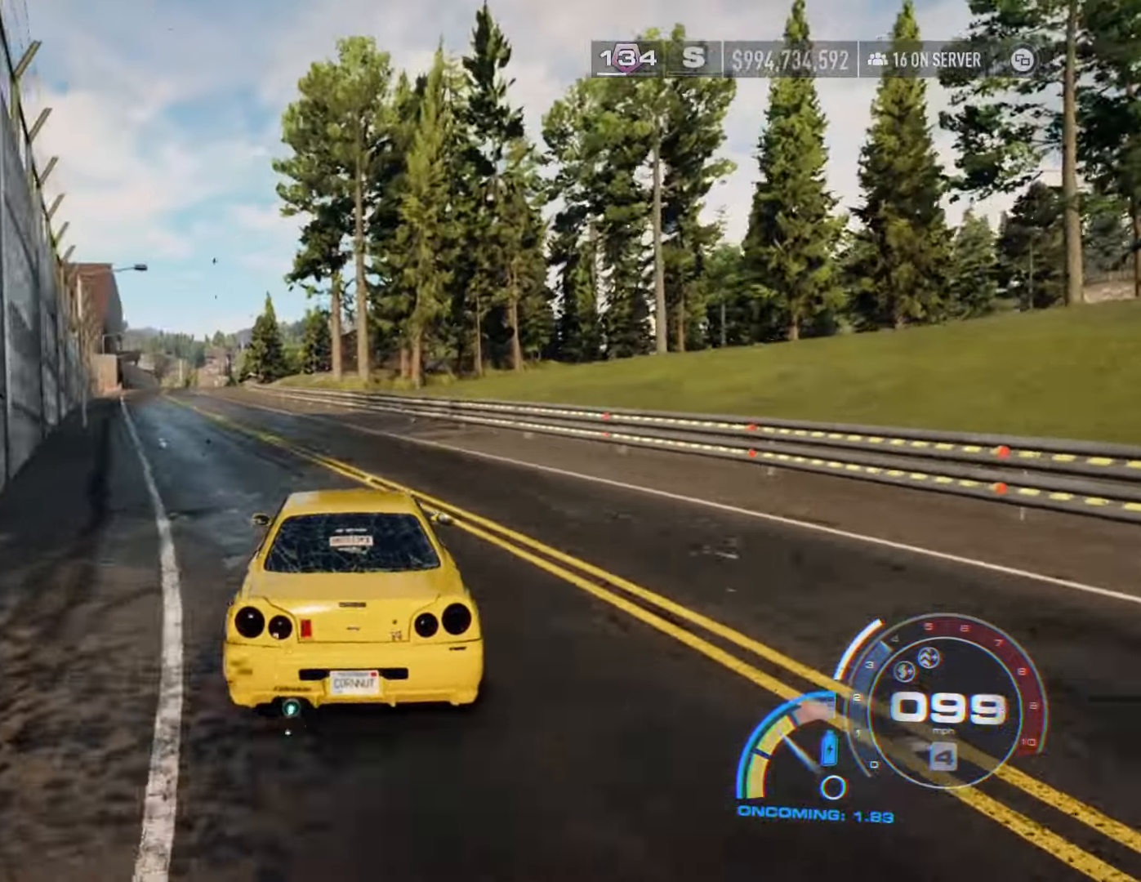
{"buttons": ["R2"], "left_stick": "left", "right_stick": "center", "events": [[150, "left_stick", "left"], [433, "left_stick", "center"], [500, "left_stick", "left"]]}
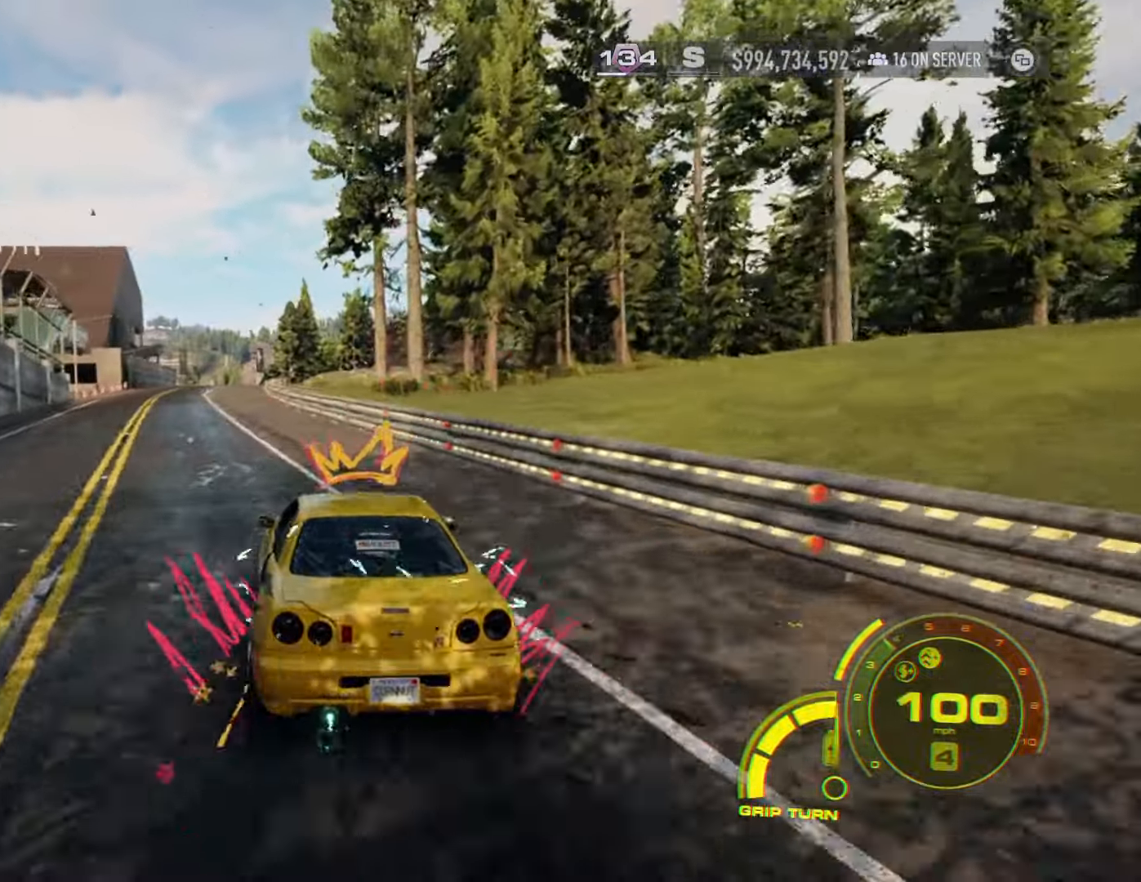
{"buttons": ["R2"], "left_stick": "center", "right_stick": "center", "events": [[183, "left_stick", "center"]]}
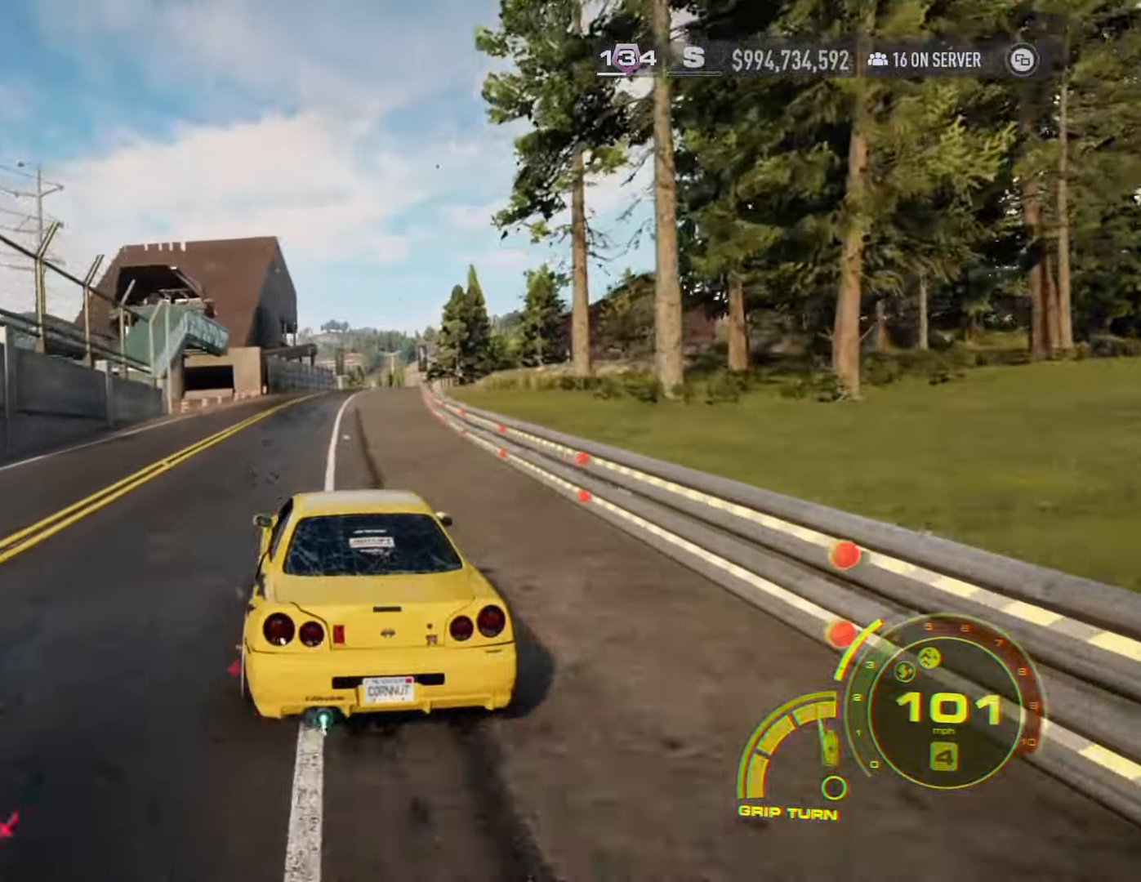
{"buttons": ["R2"], "left_stick": "left", "right_stick": "center", "events": [[433, "left_stick", "left"]]}
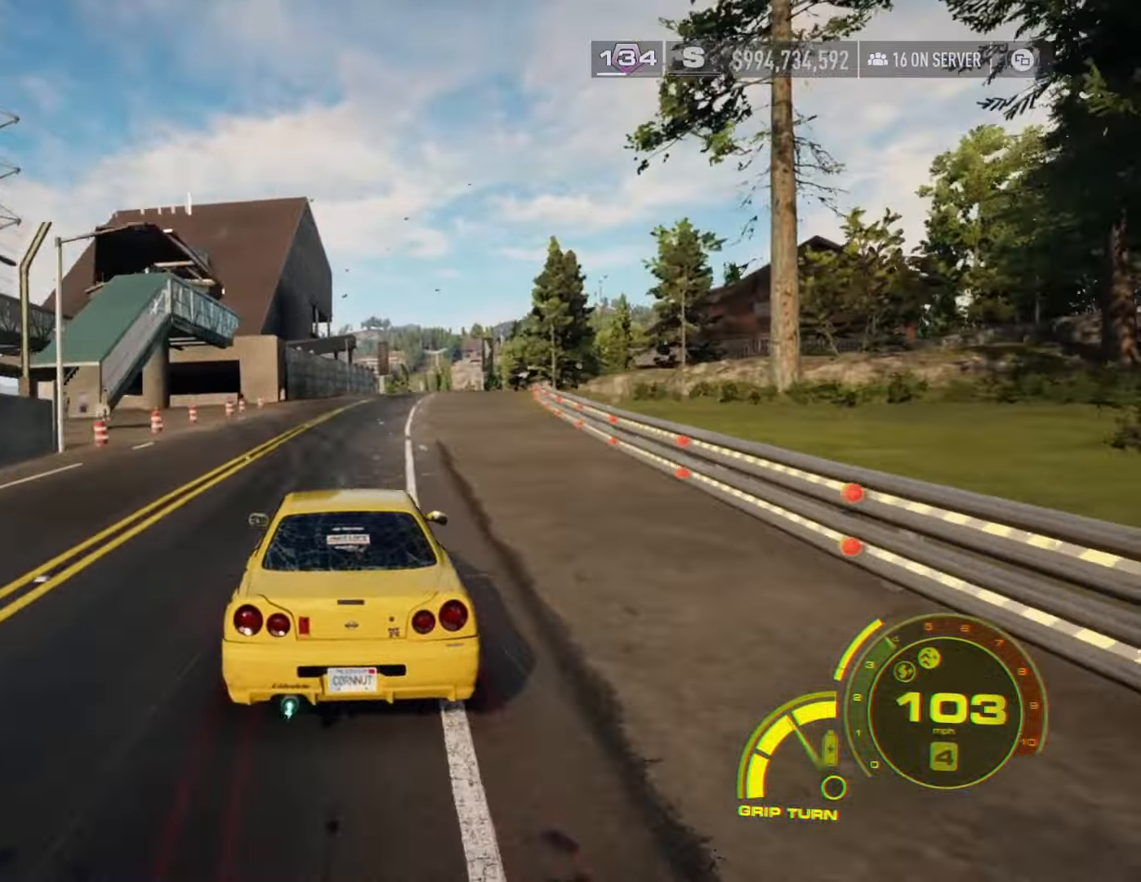
{"buttons": ["L2", "R2"], "left_stick": "right", "right_stick": "center", "events": [[83, "left_stick", "center"], [283, "left_stick", "right"], [433, "L2", "down"]]}
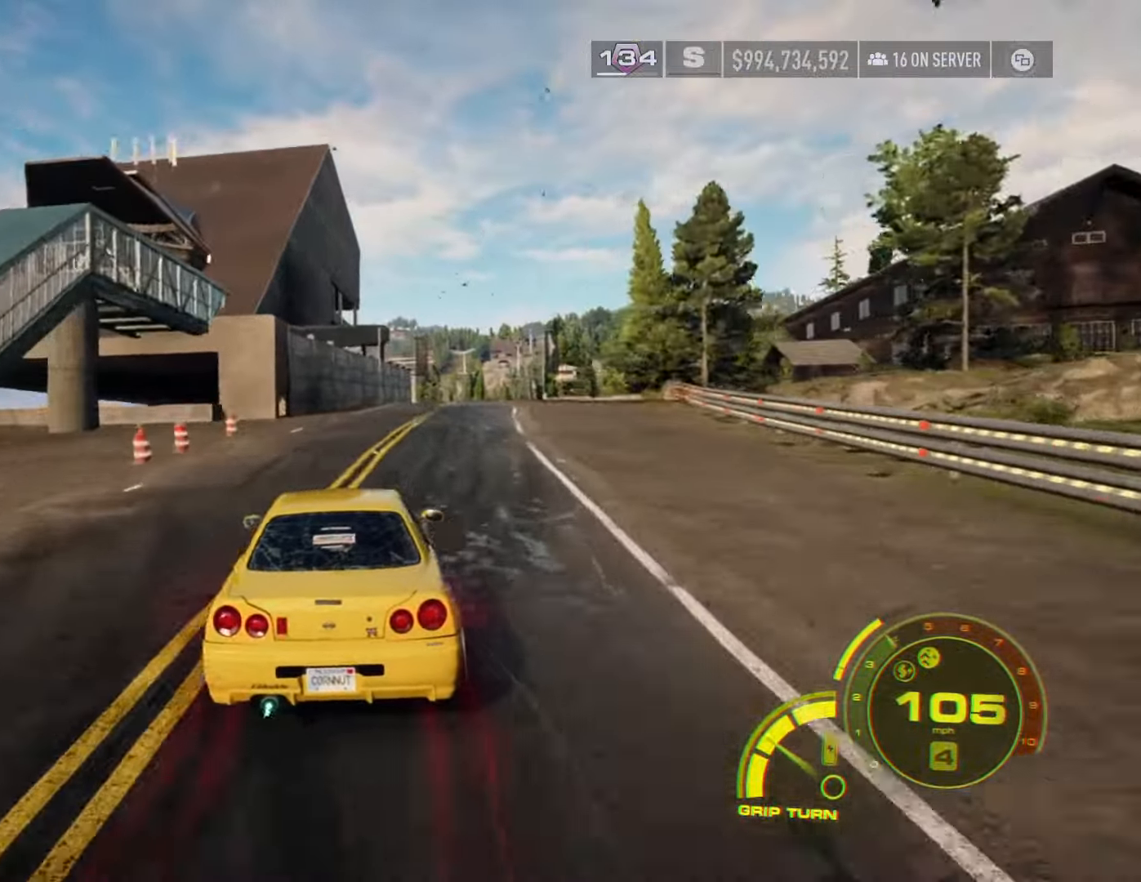
{"buttons": ["R2"], "left_stick": "center", "right_stick": "center", "events": [[67, "L2", "up"], [83, "left_stick", "center"]]}
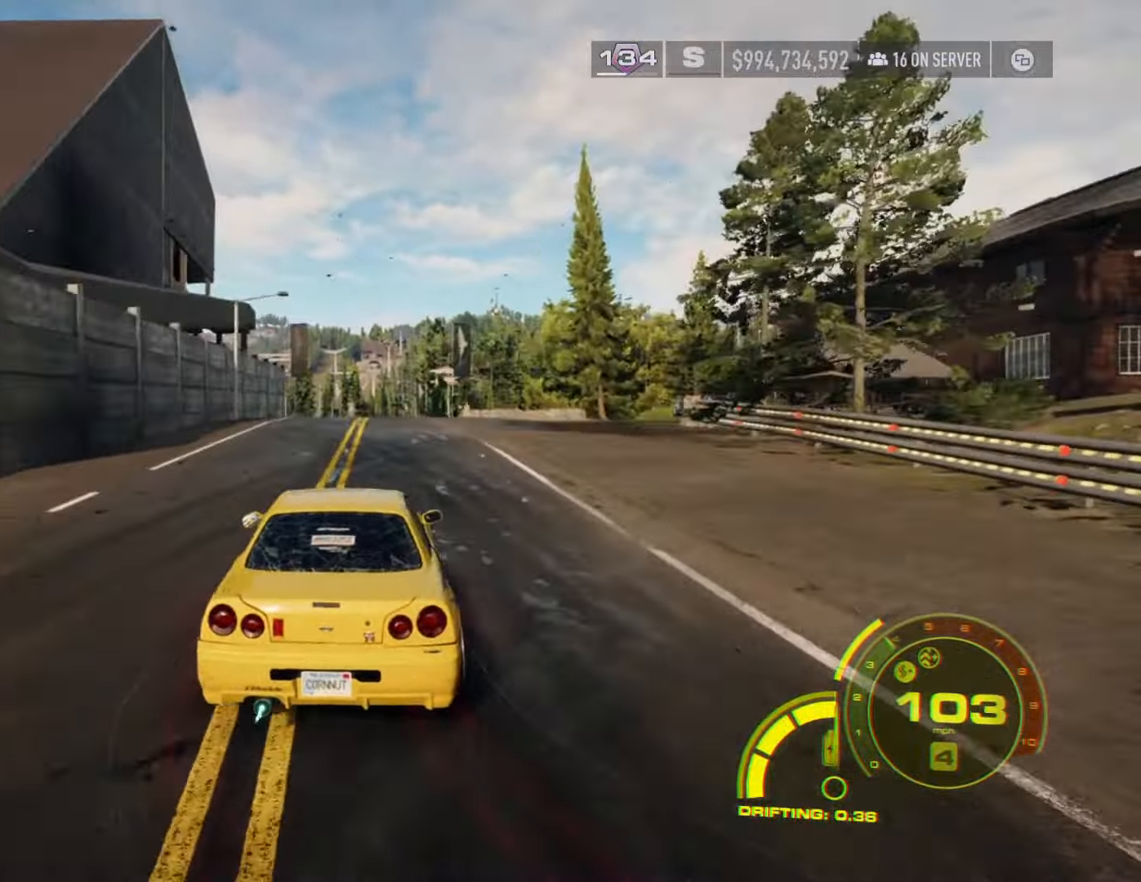
{"buttons": ["R2"], "left_stick": "center", "right_stick": "center", "events": [[333, "left_stick", "left"], [483, "left_stick", "center"]]}
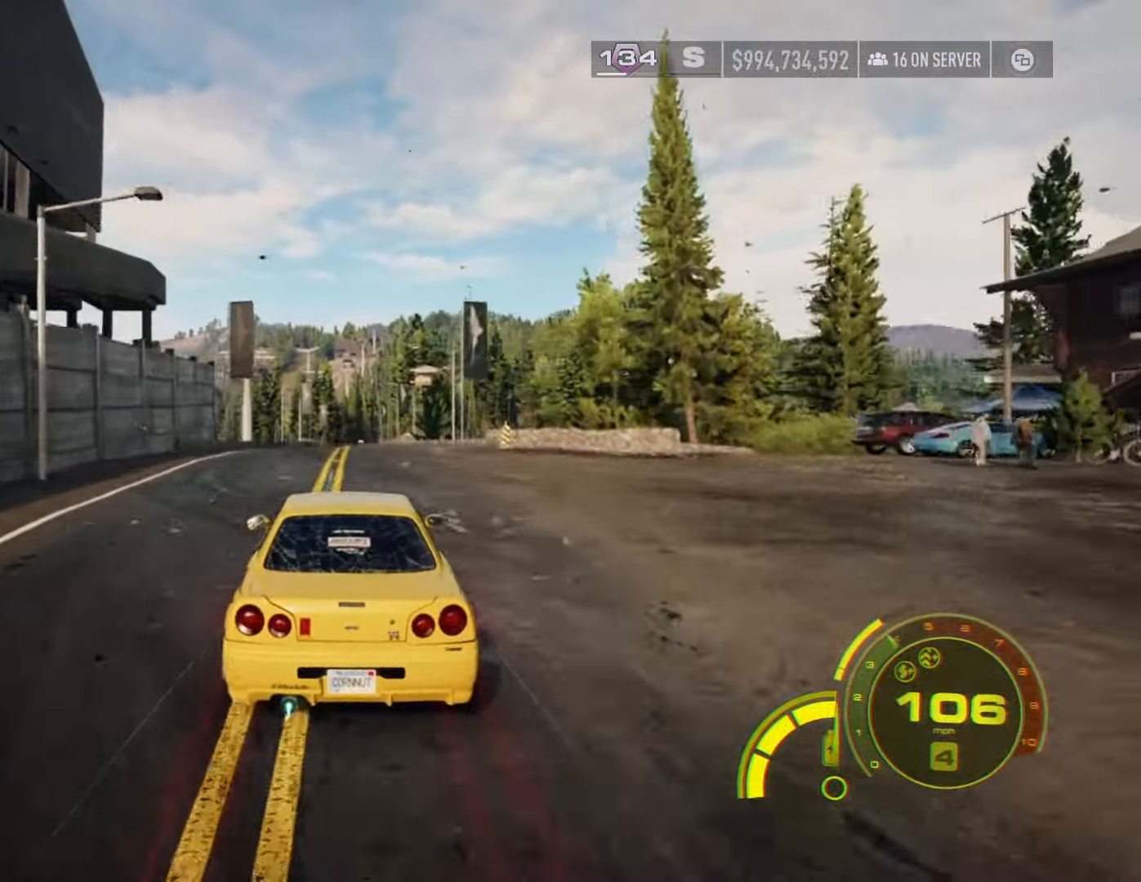
{"buttons": ["R2"], "left_stick": "center", "right_stick": "center", "events": []}
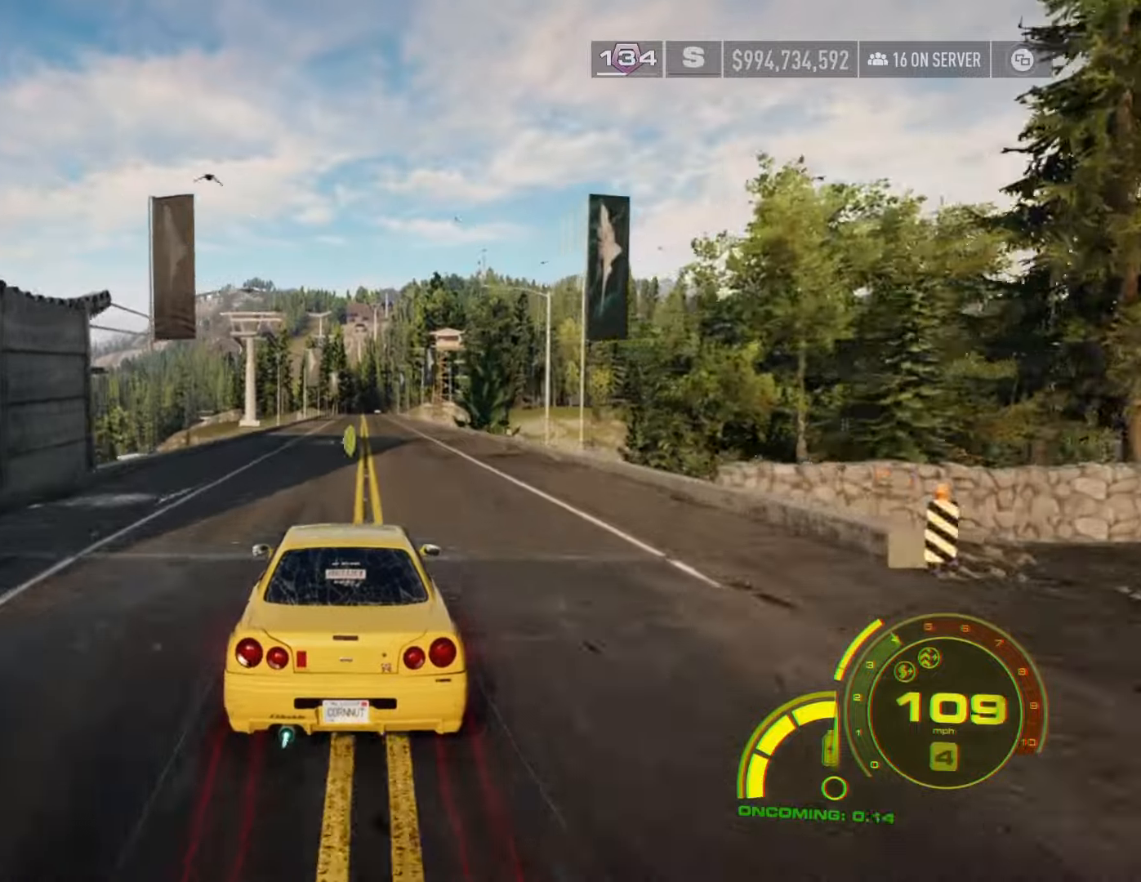
{"buttons": ["R2"], "left_stick": "right", "right_stick": "center", "events": [[467, "left_stick", "right"]]}
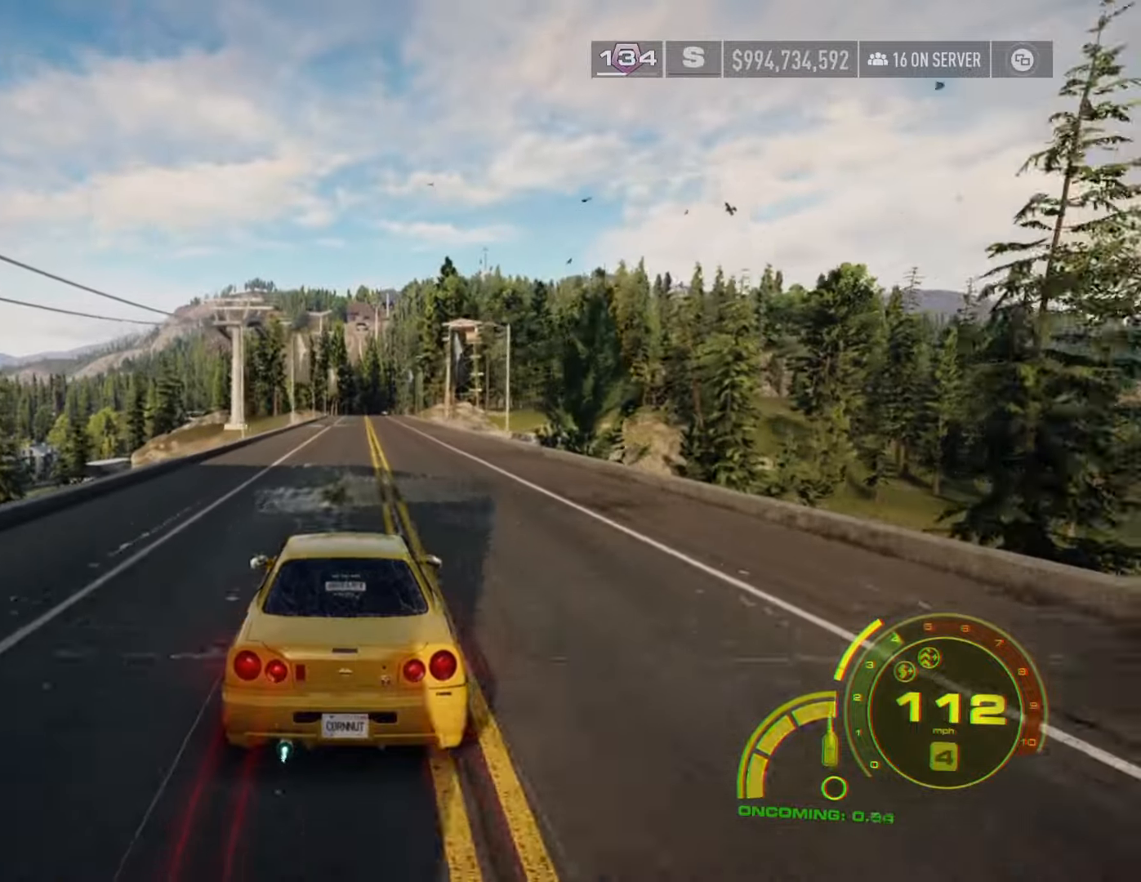
{"buttons": ["R2"], "left_stick": "center", "right_stick": "center", "events": [[50, "L2", "down"], [167, "L2", "up"], [167, "left_stick", "center"]]}
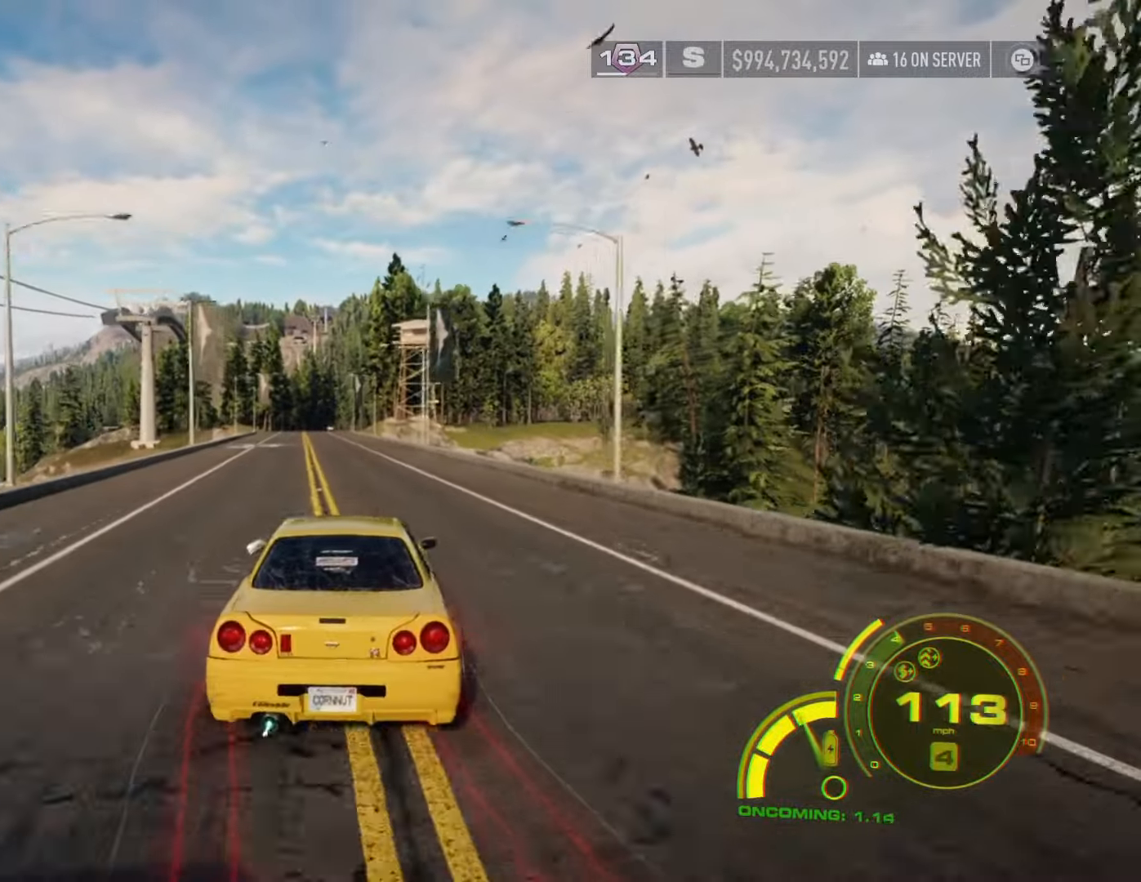
{"buttons": ["R2"], "left_stick": "left", "right_stick": "center", "events": [[233, "left_stick", "left"], [350, "L2", "down"], [483, "L2", "up"]]}
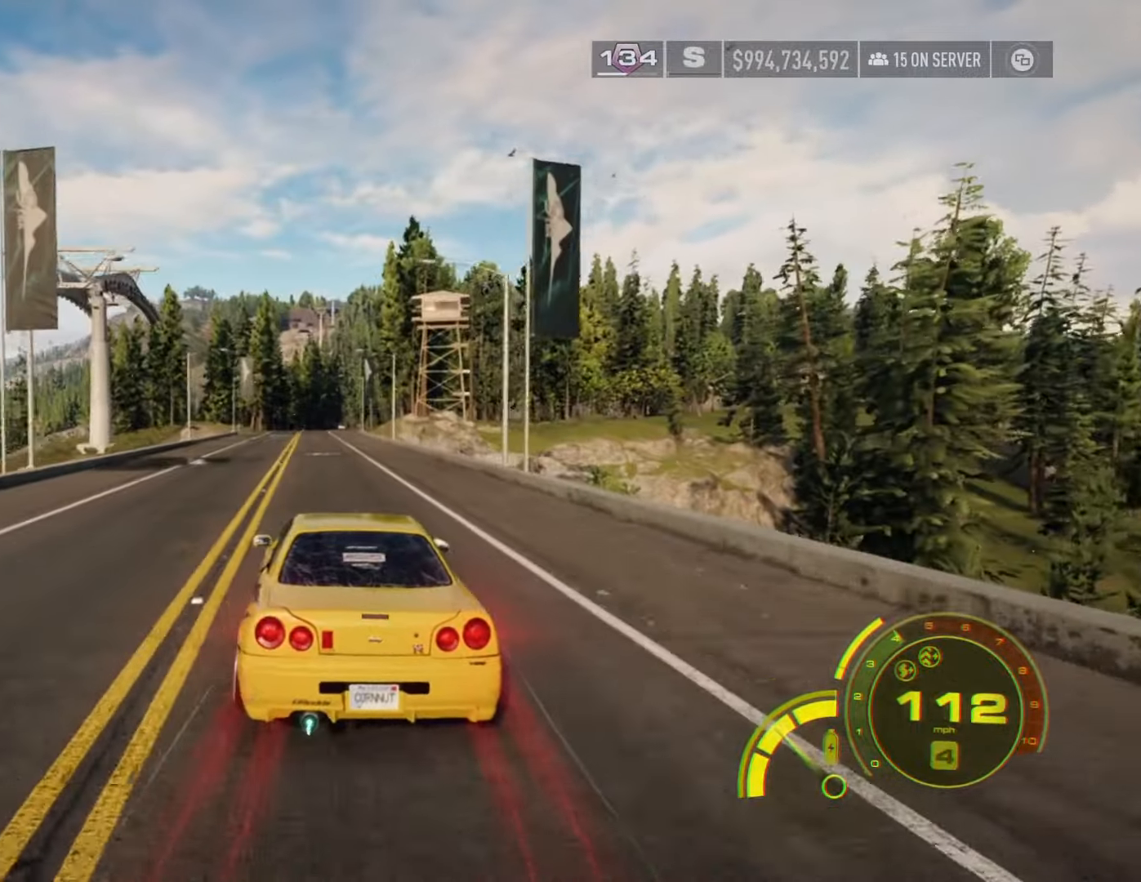
{"buttons": ["R2"], "left_stick": "right", "right_stick": "center", "events": [[17, "left_stick", "center"], [400, "left_stick", "right"]]}
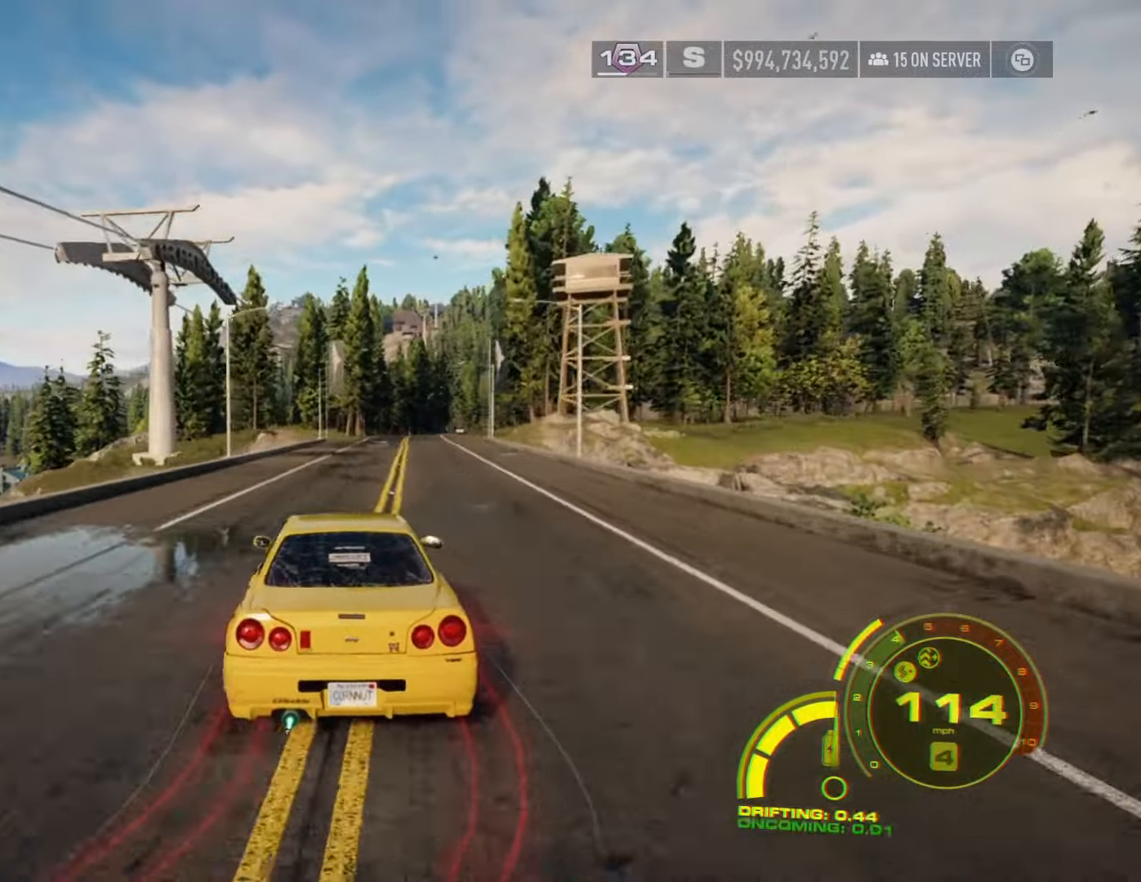
{"buttons": ["R2"], "left_stick": "center", "right_stick": "center", "events": [[167, "left_stick", "center"]]}
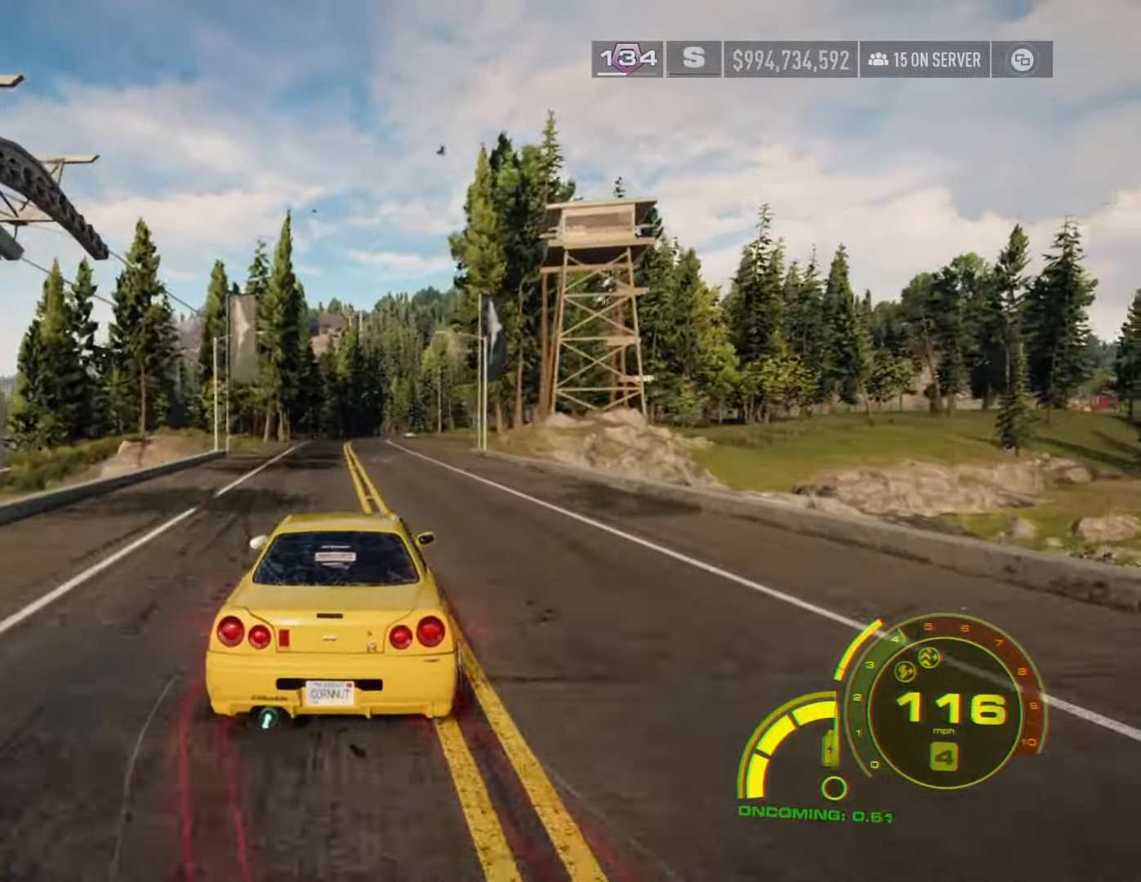
{"buttons": ["R2"], "left_stick": "center", "right_stick": "center", "events": [[217, "left_stick", "left"], [383, "left_stick", "center"]]}
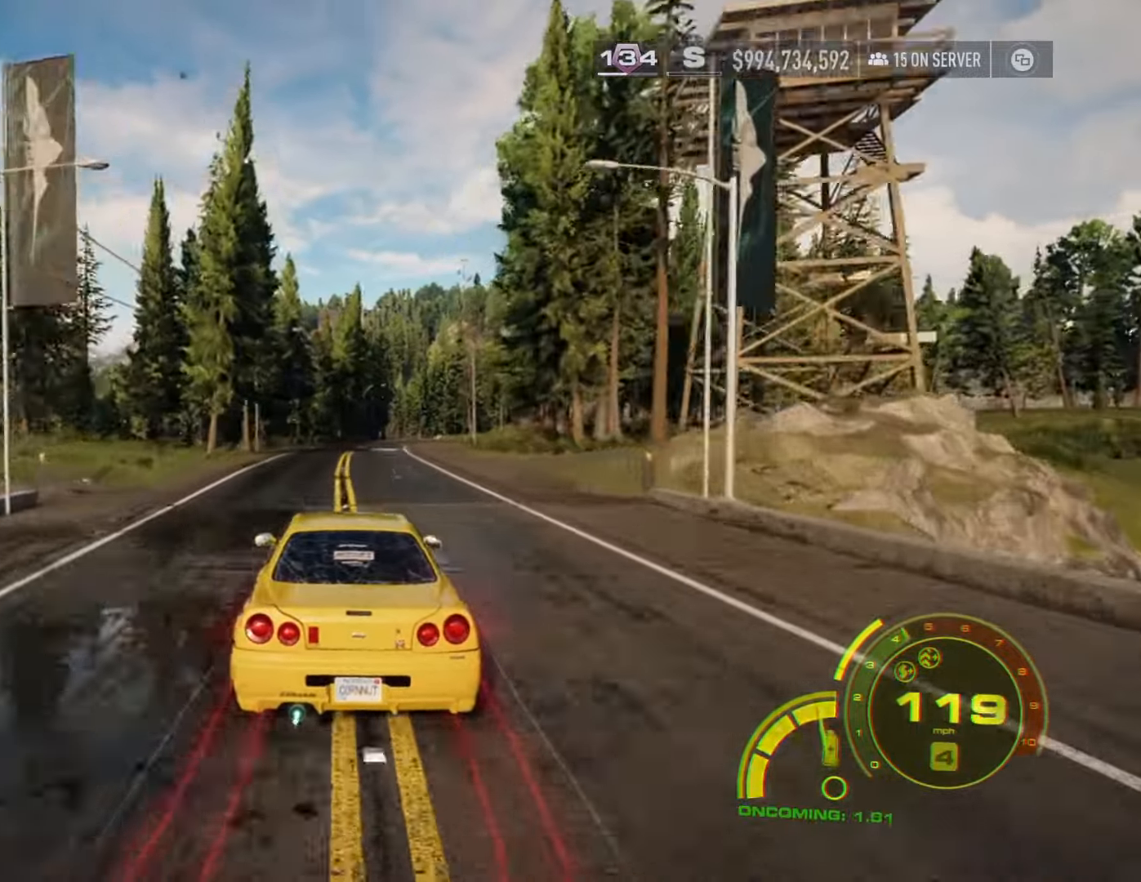
{"buttons": ["R2"], "left_stick": "center", "right_stick": "center", "events": []}
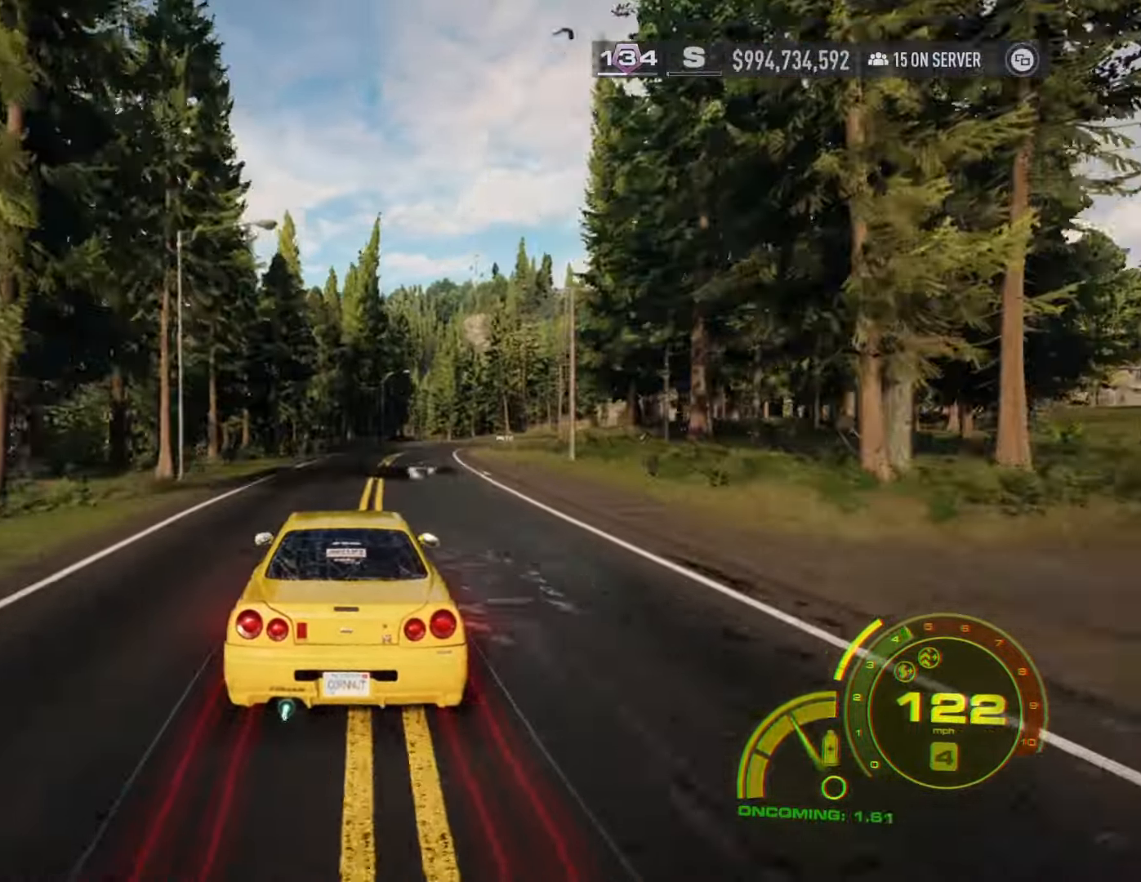
{"buttons": ["R2"], "left_stick": "center", "right_stick": "center", "events": [[217, "left_stick", "right"], [350, "L2", "down"], [483, "L2", "up"], [500, "left_stick", "center"]]}
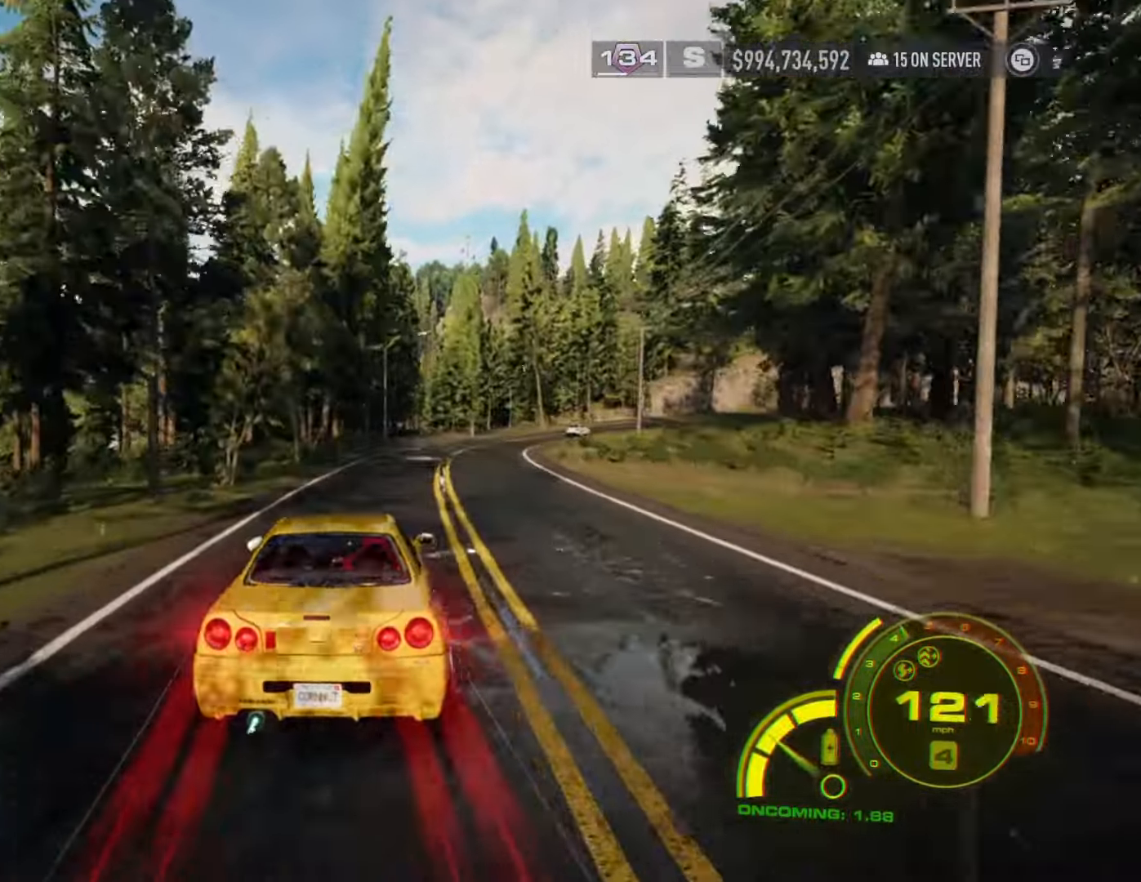
{"buttons": ["R2"], "left_stick": "down-right", "right_stick": "center", "events": [[183, "left_stick", "down-right"], [350, "left_stick", "center"], [433, "left_stick", "down-right"]]}